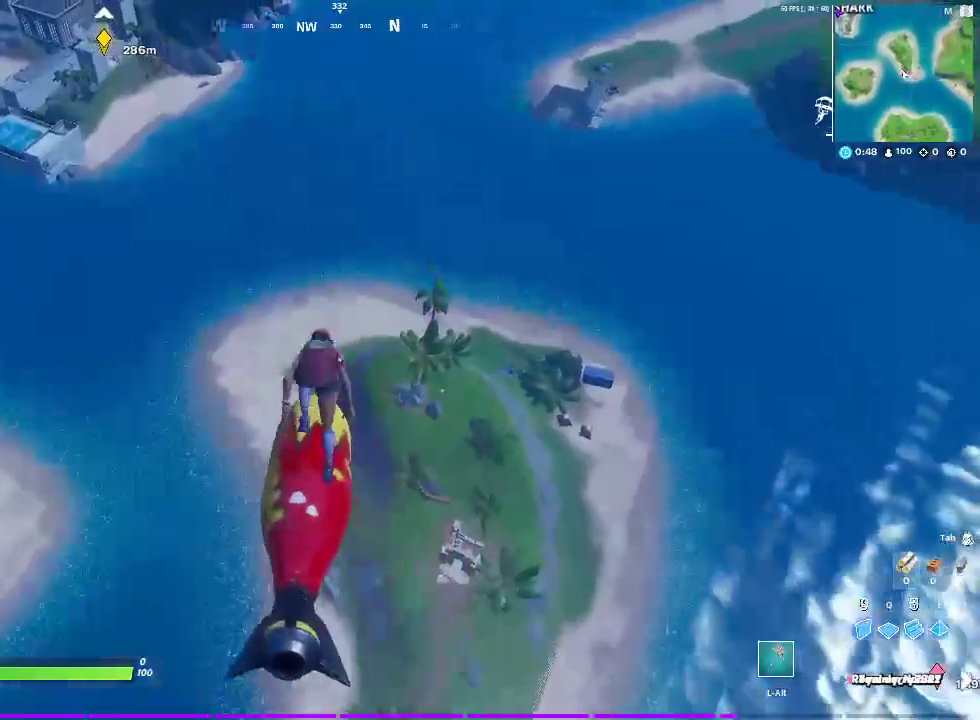
Gameplay with a controller (PlayStation layout); each line is a JSON object with the inputs held at the frame after it. "events" lists button and stick changes between this image and that frame as [ms after this image, input, new state], when the widget could be followed in between.
{"buttons": [], "left_stick": "up", "right_stick": "center"}
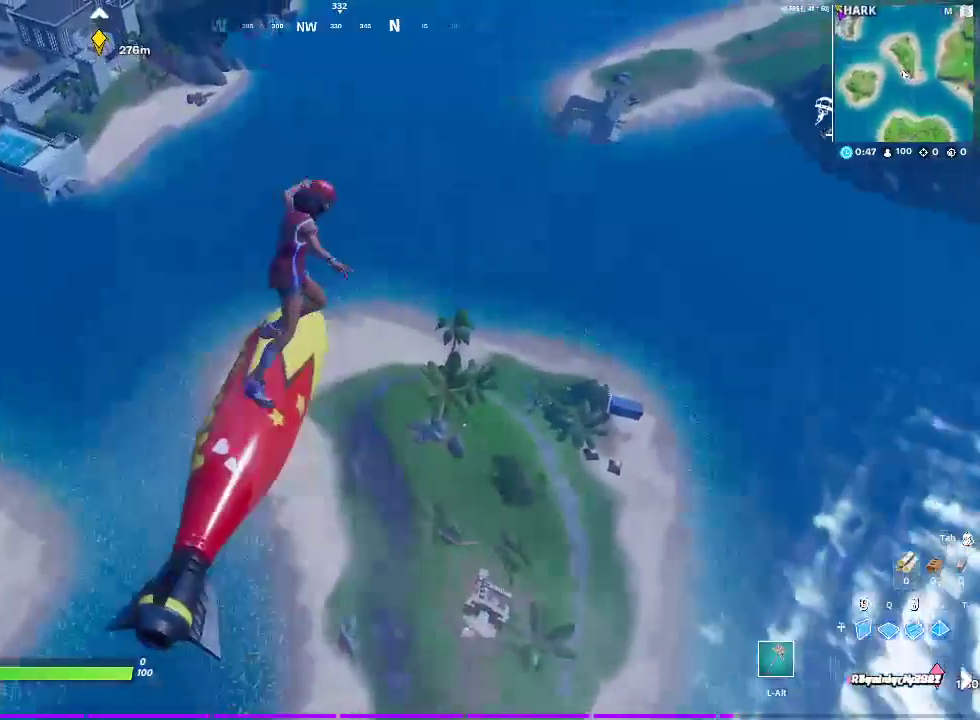
{"buttons": [], "left_stick": "up", "right_stick": "center", "events": []}
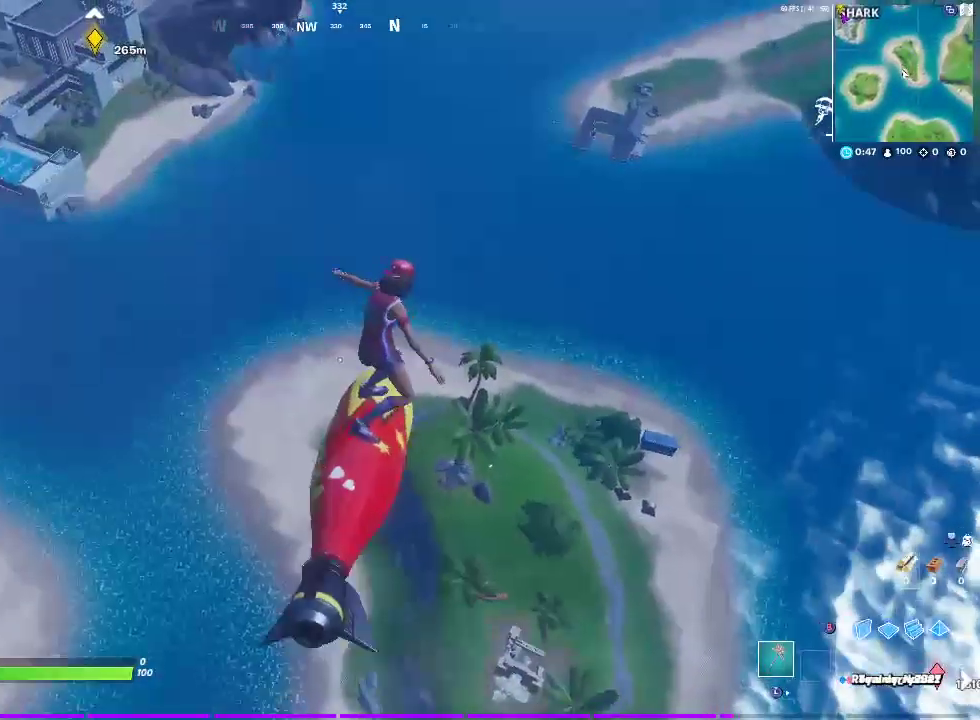
{"buttons": [], "left_stick": "up", "right_stick": "center", "events": []}
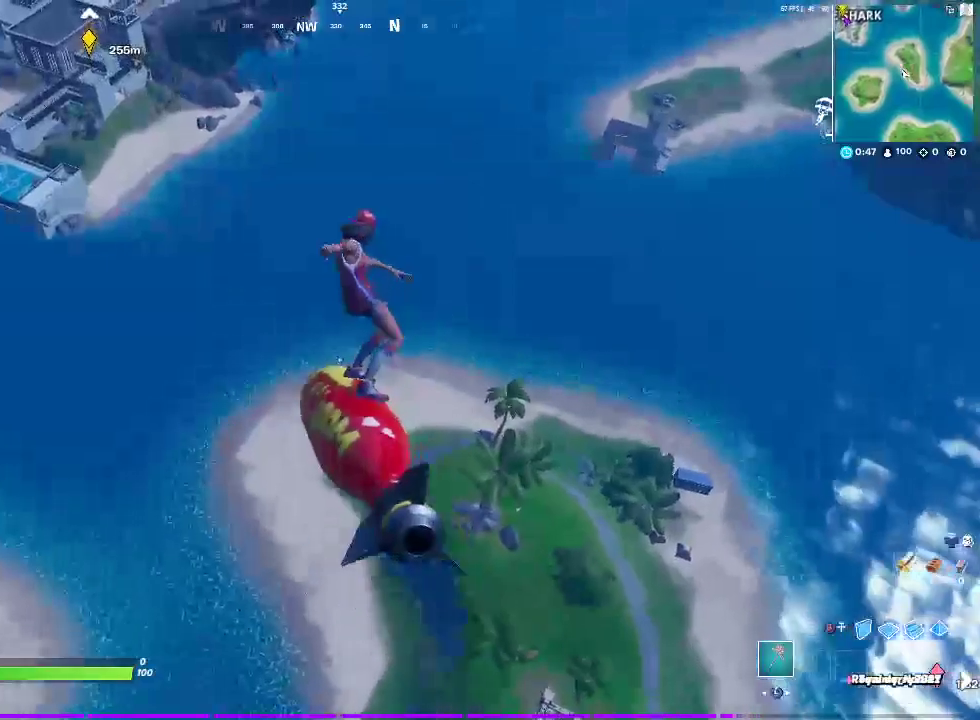
{"buttons": [], "left_stick": "up", "right_stick": "center", "events": []}
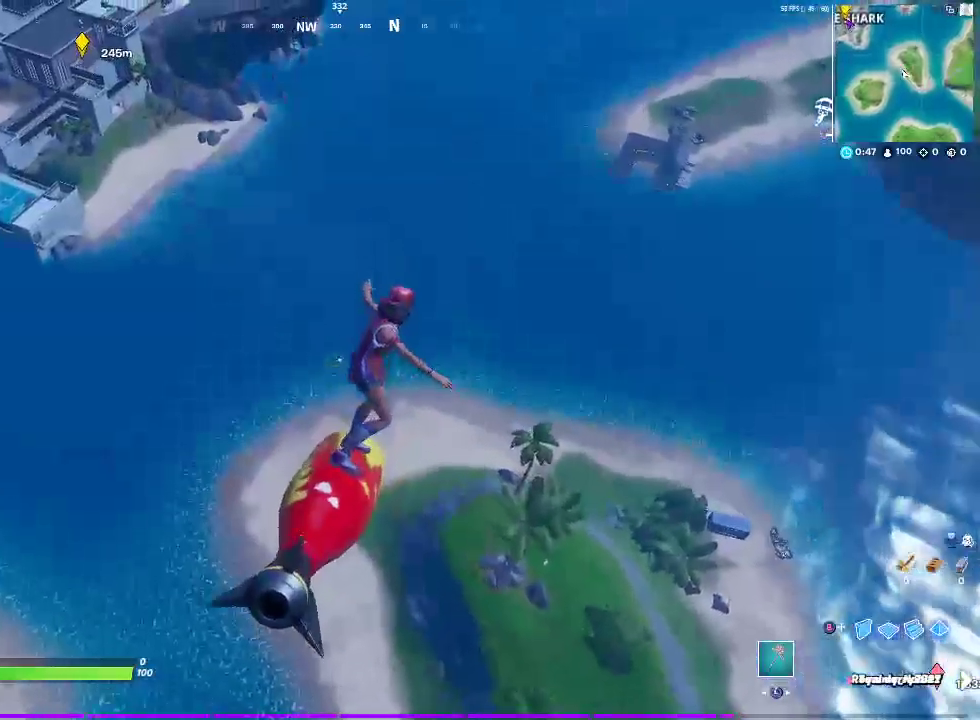
{"buttons": [], "left_stick": "up", "right_stick": "center", "events": []}
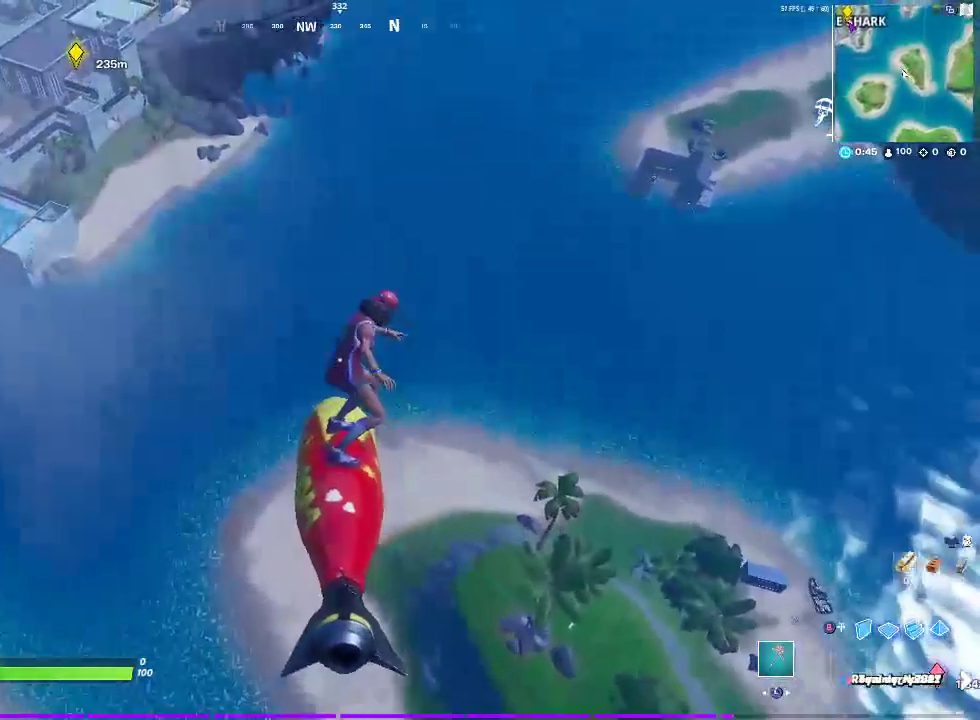
{"buttons": [], "left_stick": "up", "right_stick": "center", "events": []}
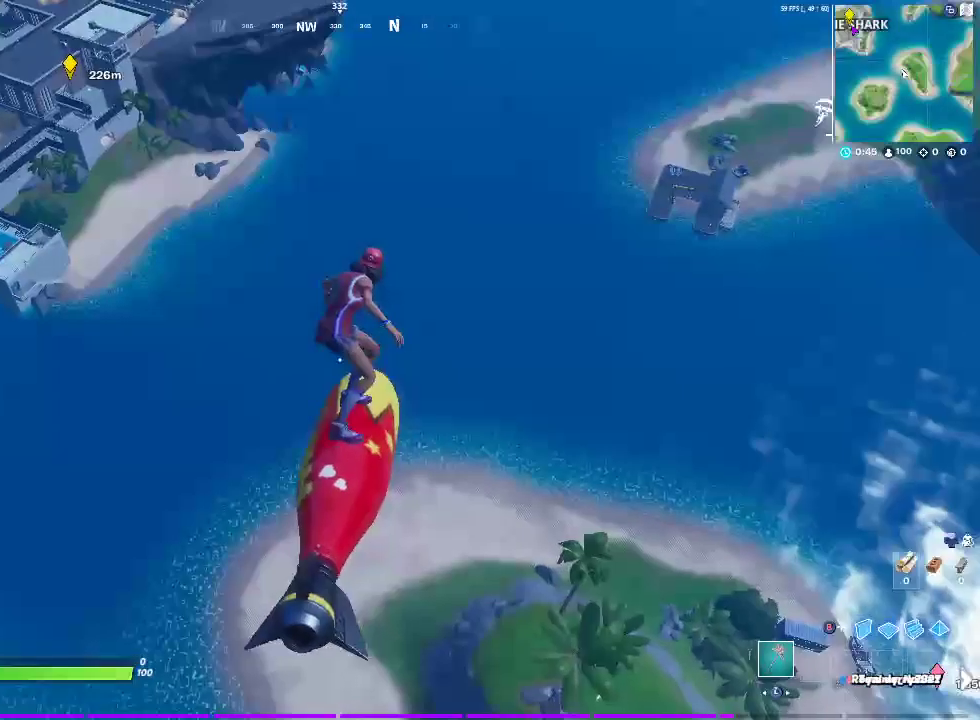
{"buttons": [], "left_stick": "up", "right_stick": "center", "events": []}
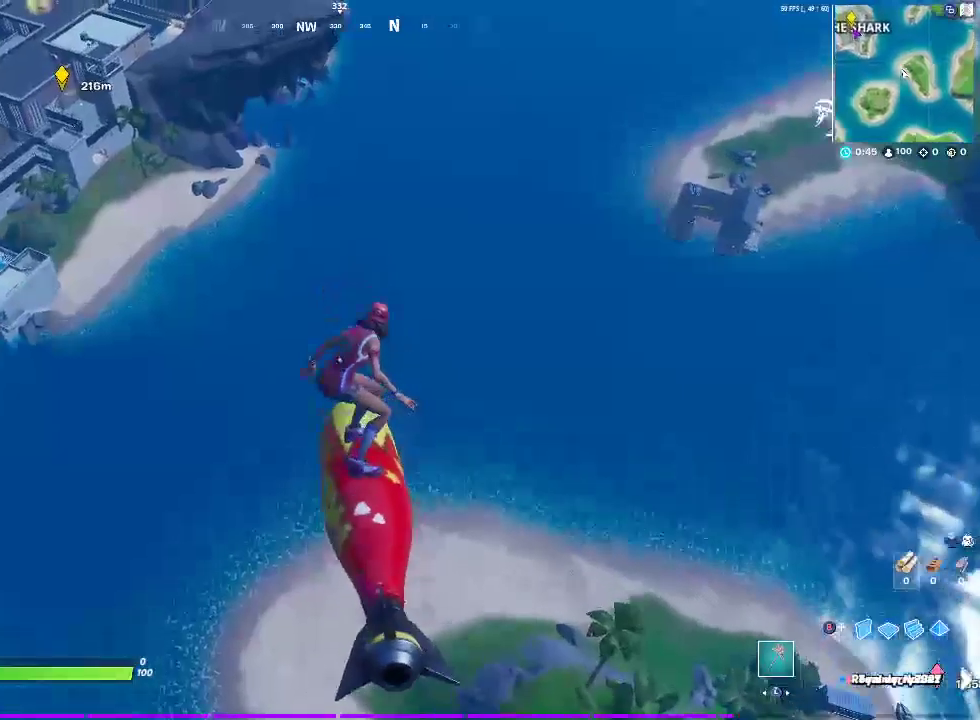
{"buttons": [], "left_stick": "up", "right_stick": "center", "events": []}
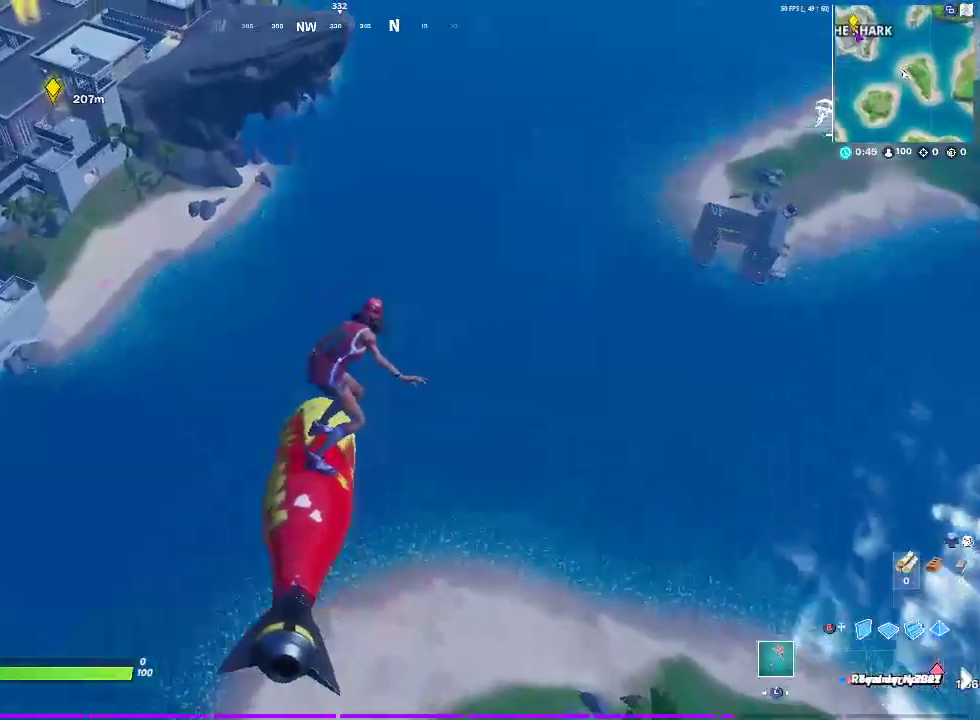
{"buttons": [], "left_stick": "up", "right_stick": "center", "events": []}
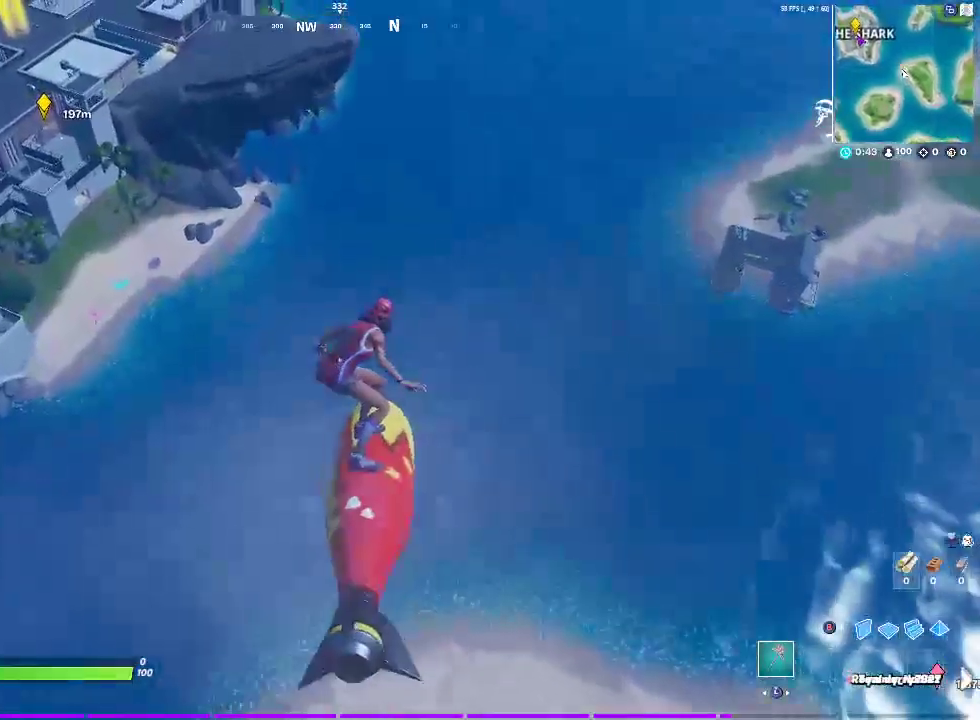
{"buttons": [], "left_stick": "up", "right_stick": "center", "events": []}
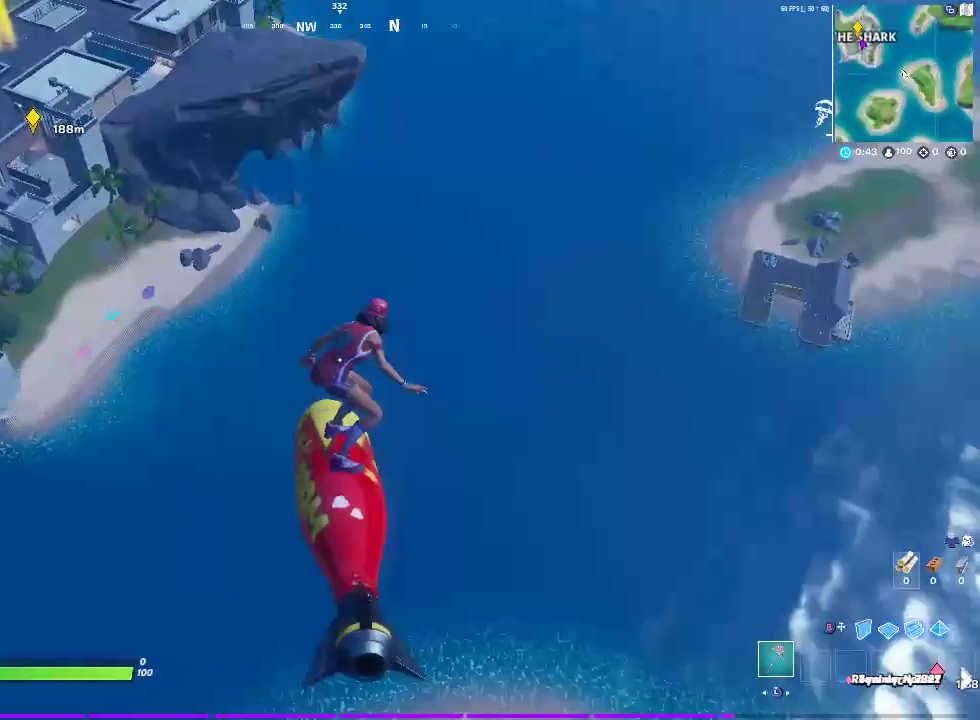
{"buttons": [], "left_stick": "up", "right_stick": "center", "events": []}
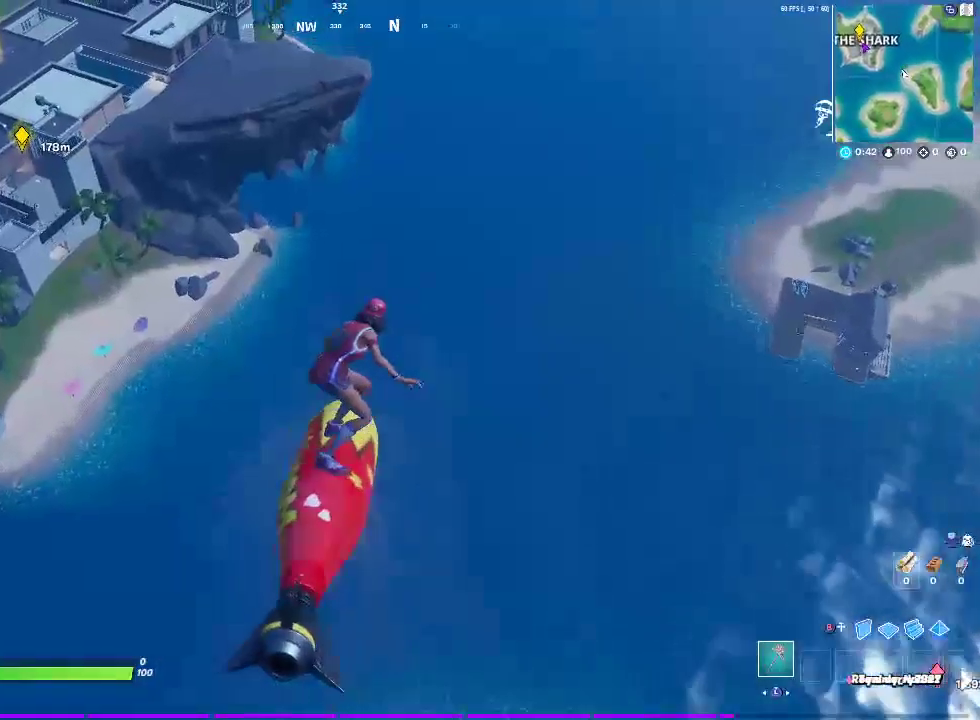
{"buttons": [], "left_stick": "up", "right_stick": "center", "events": []}
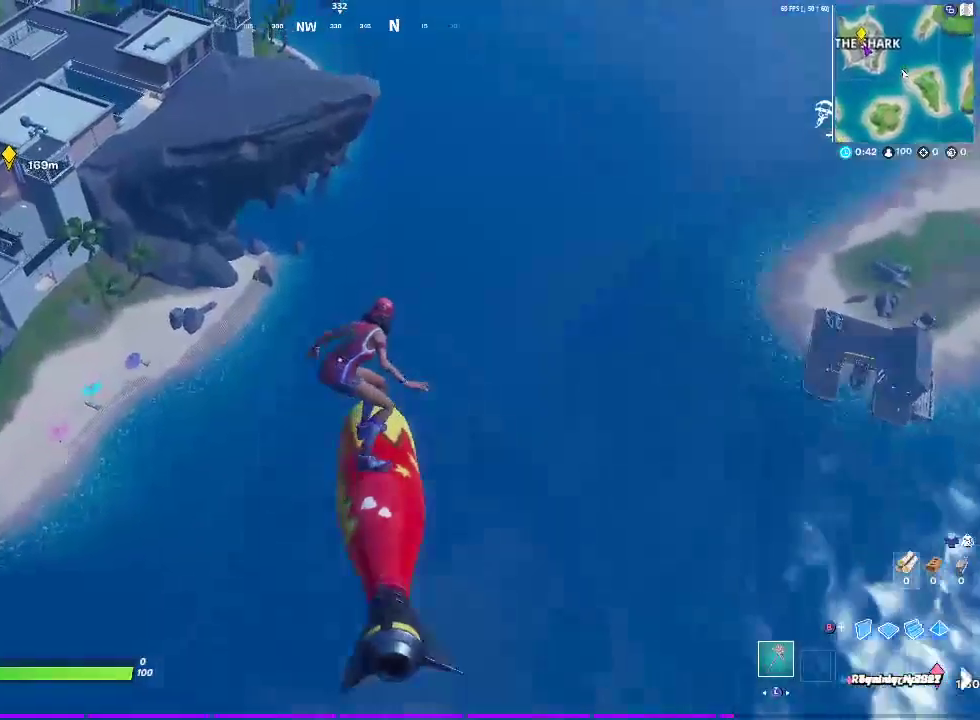
{"buttons": [], "left_stick": "up", "right_stick": "center", "events": []}
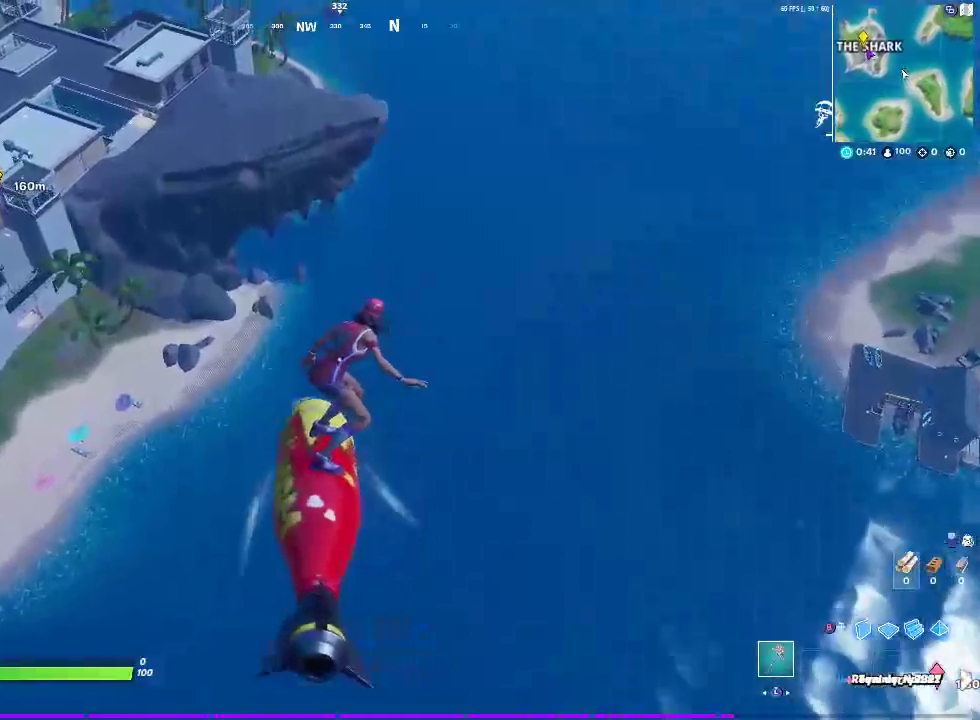
{"buttons": [], "left_stick": "up", "right_stick": "center", "events": []}
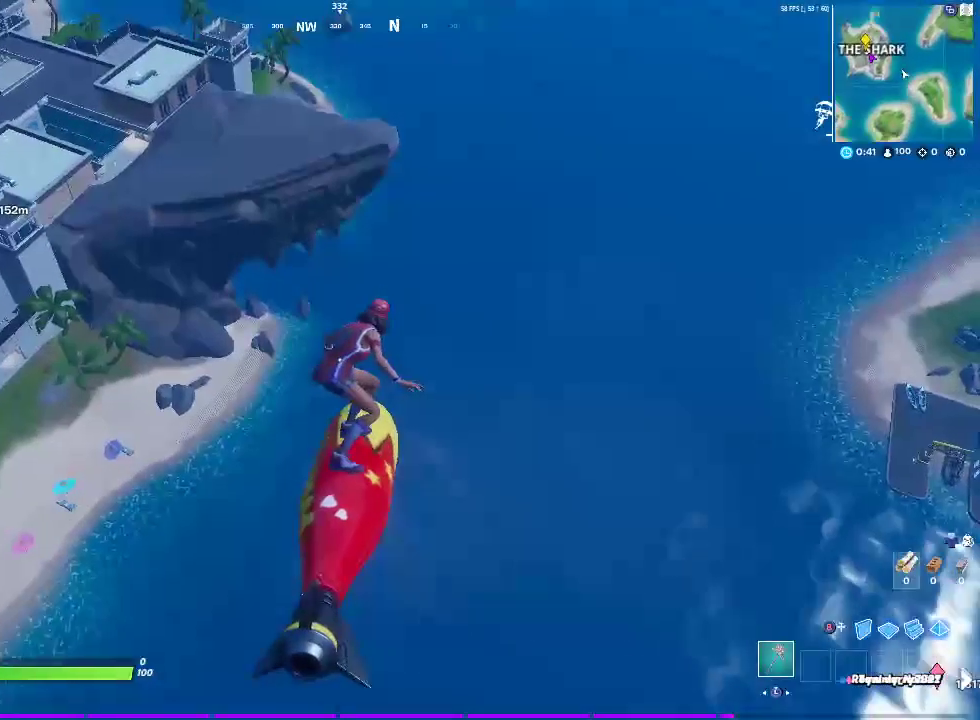
{"buttons": [], "left_stick": "up", "right_stick": "center", "events": []}
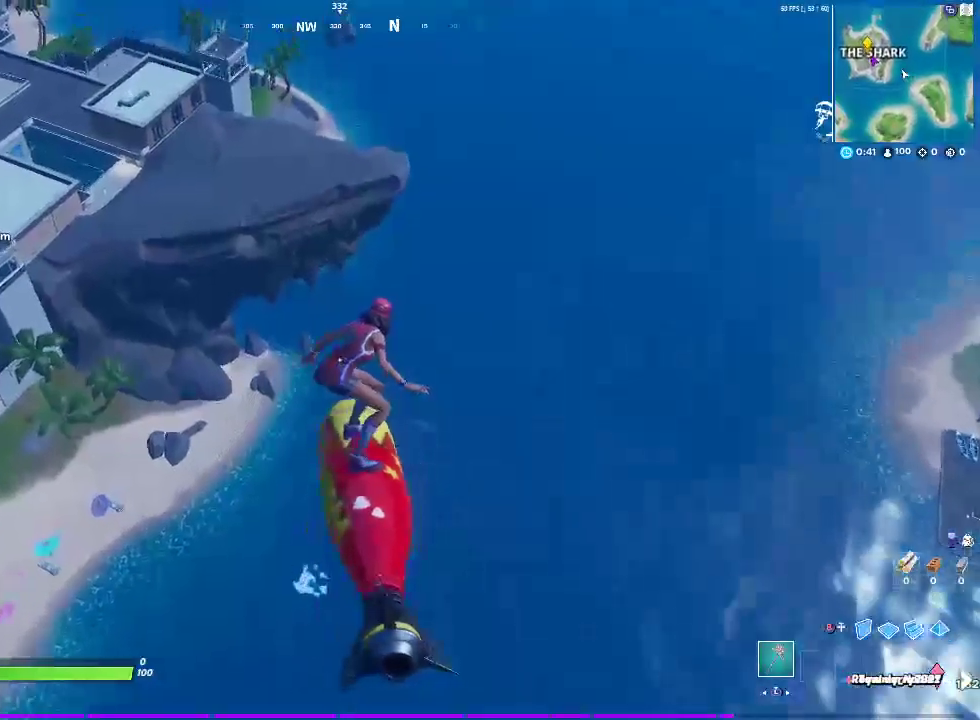
{"buttons": [], "left_stick": "up", "right_stick": "center", "events": []}
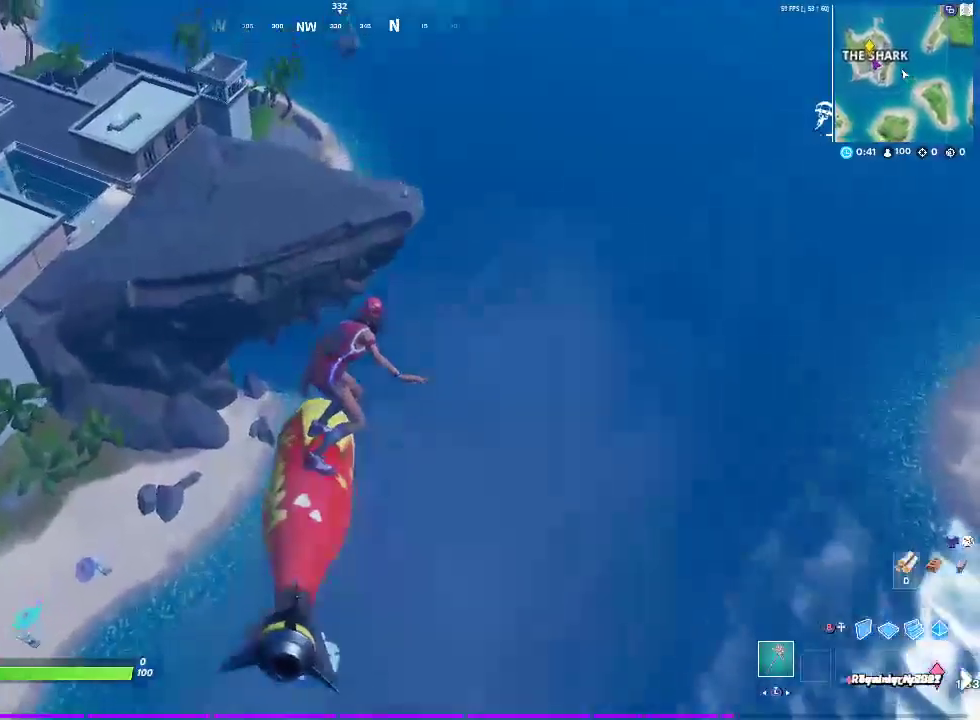
{"buttons": [], "left_stick": "up", "right_stick": "center", "events": []}
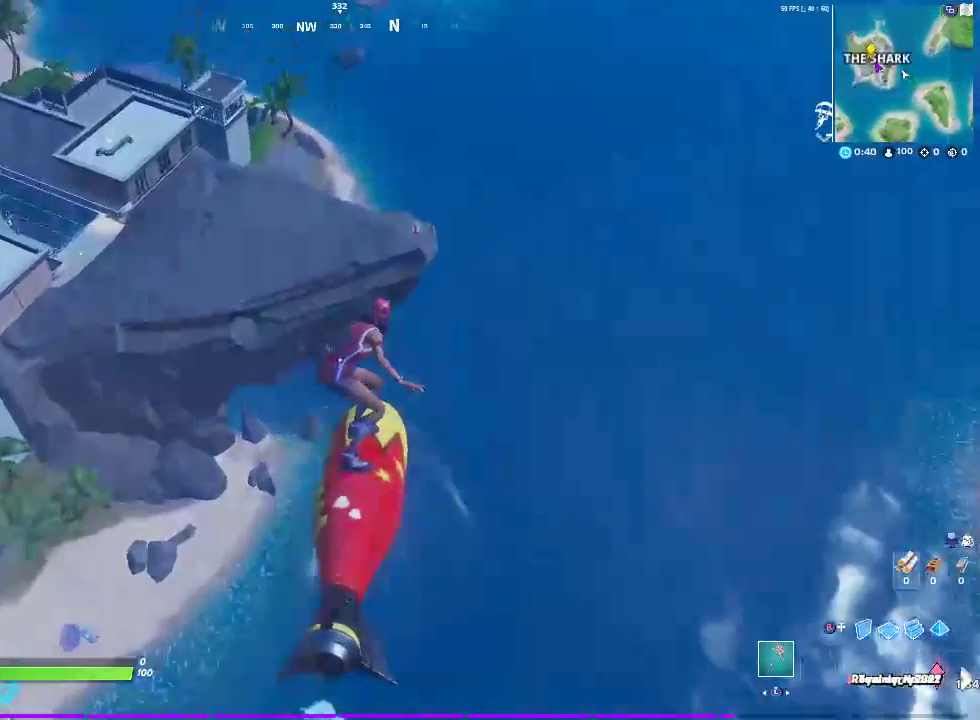
{"buttons": [], "left_stick": "up", "right_stick": "center", "events": []}
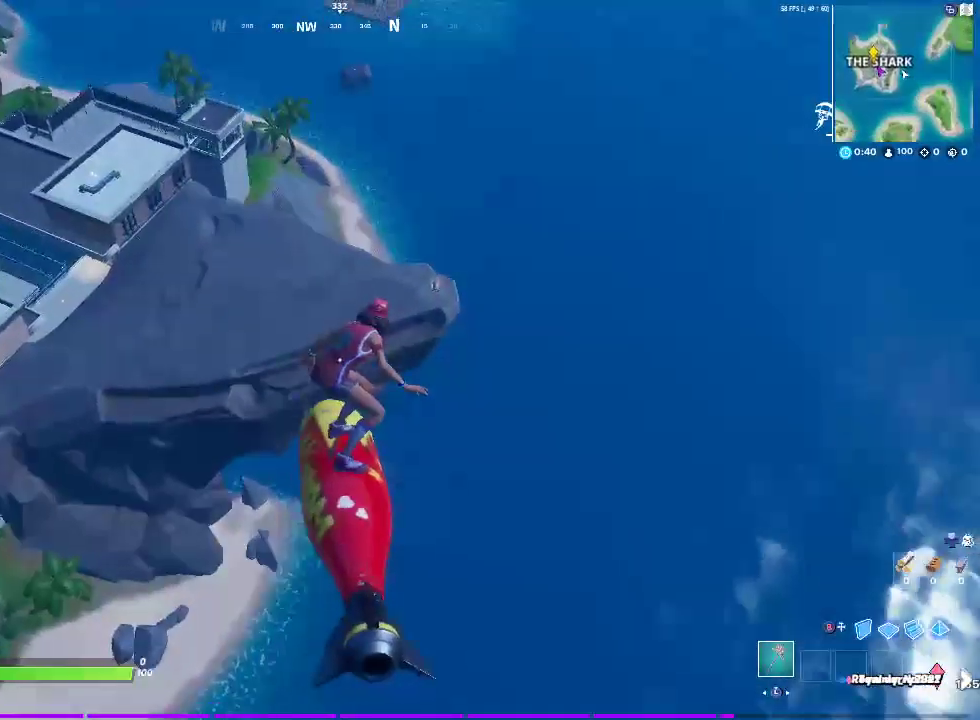
{"buttons": [], "left_stick": "up", "right_stick": "center", "events": []}
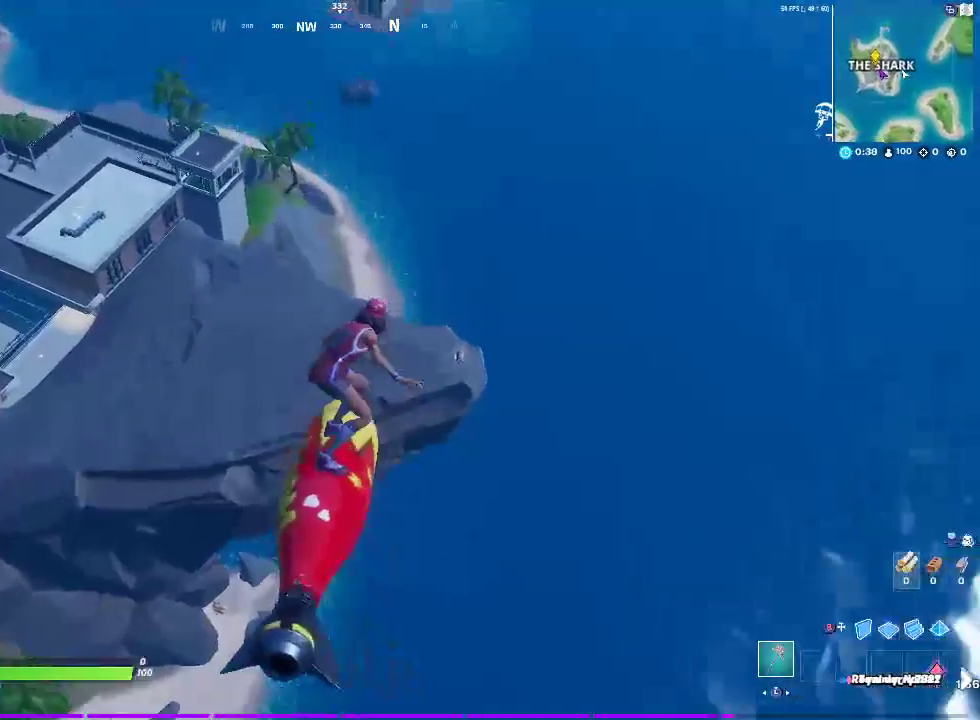
{"buttons": [], "left_stick": "up", "right_stick": "center", "events": []}
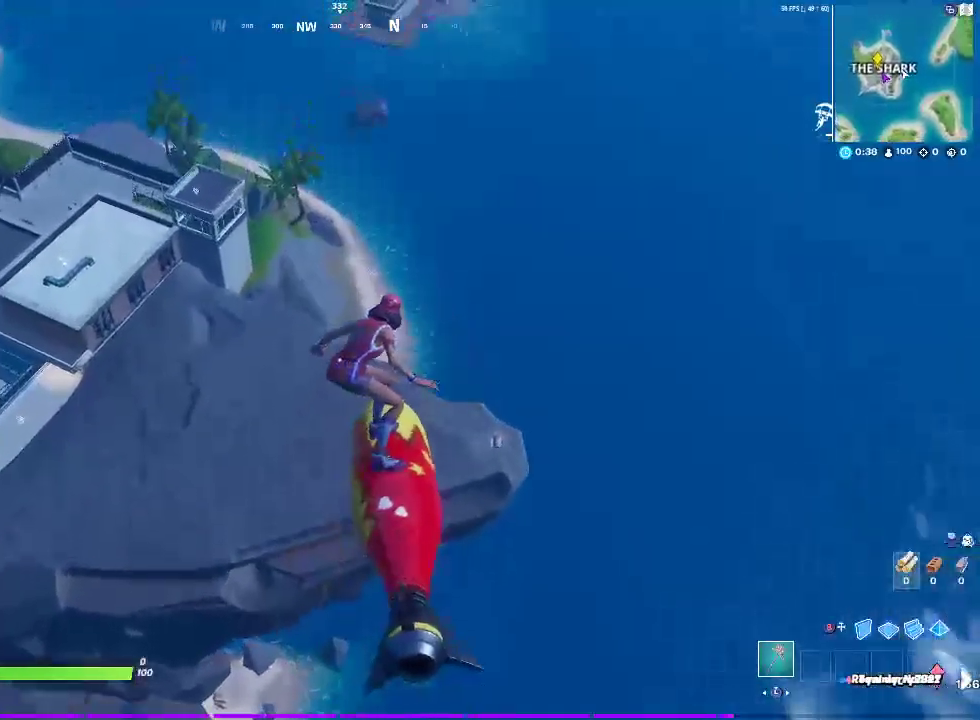
{"buttons": ["CROSS"], "left_stick": "up-right", "right_stick": "center", "events": [[417, "CROSS", "down"], [433, "left_stick", "up-right"]]}
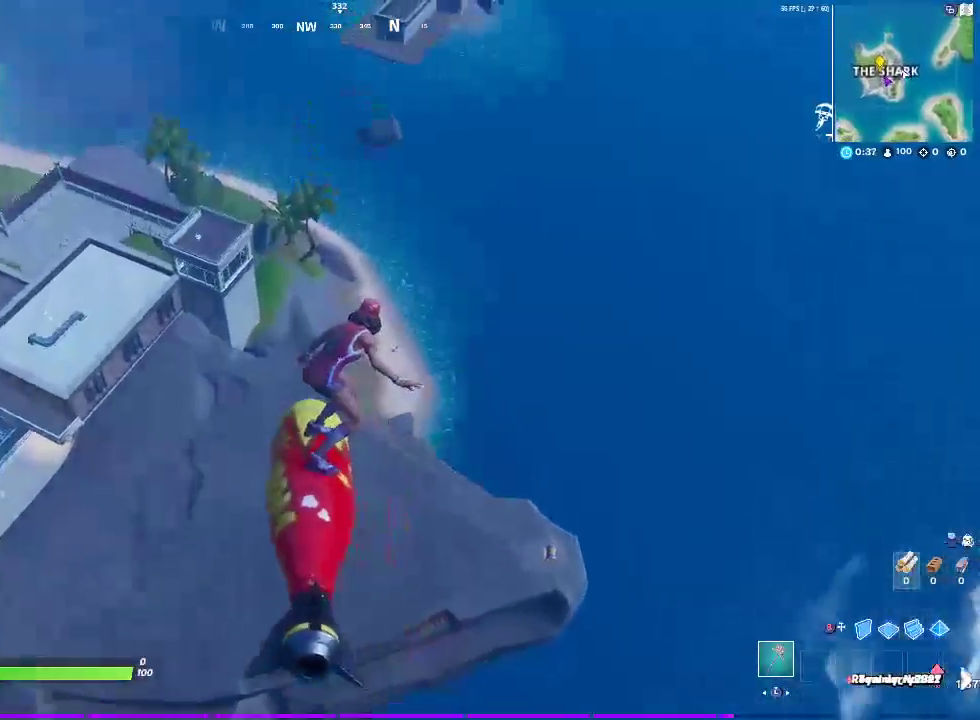
{"buttons": [], "left_stick": "up", "right_stick": "center", "events": [[117, "CROSS", "up"], [483, "left_stick", "up"]]}
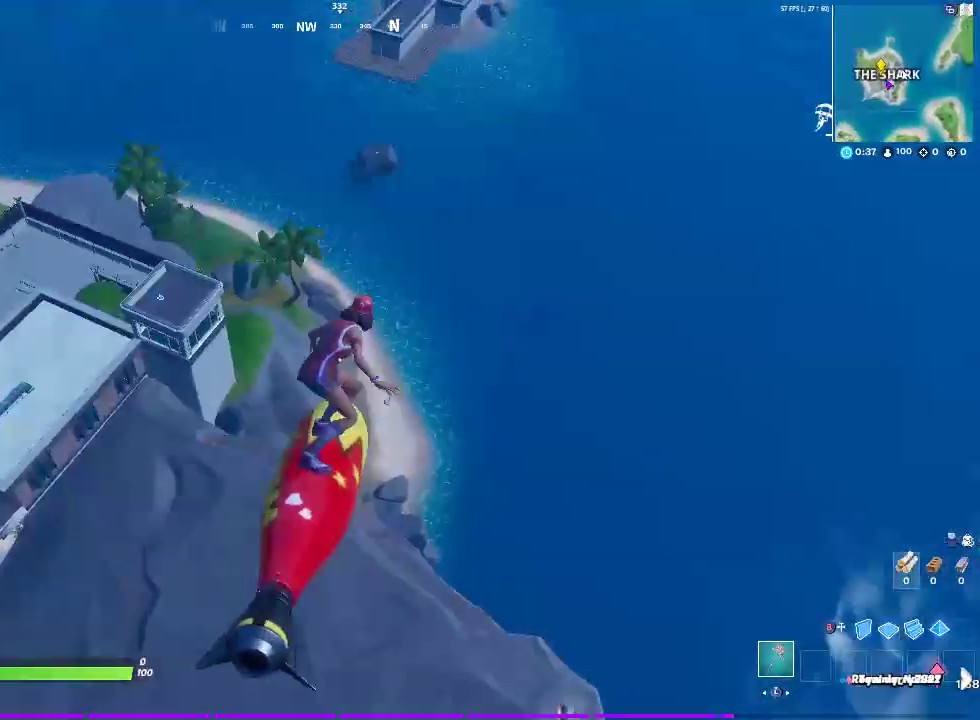
{"buttons": [], "left_stick": "up-left", "right_stick": "center", "events": [[83, "left_stick", "up-left"]]}
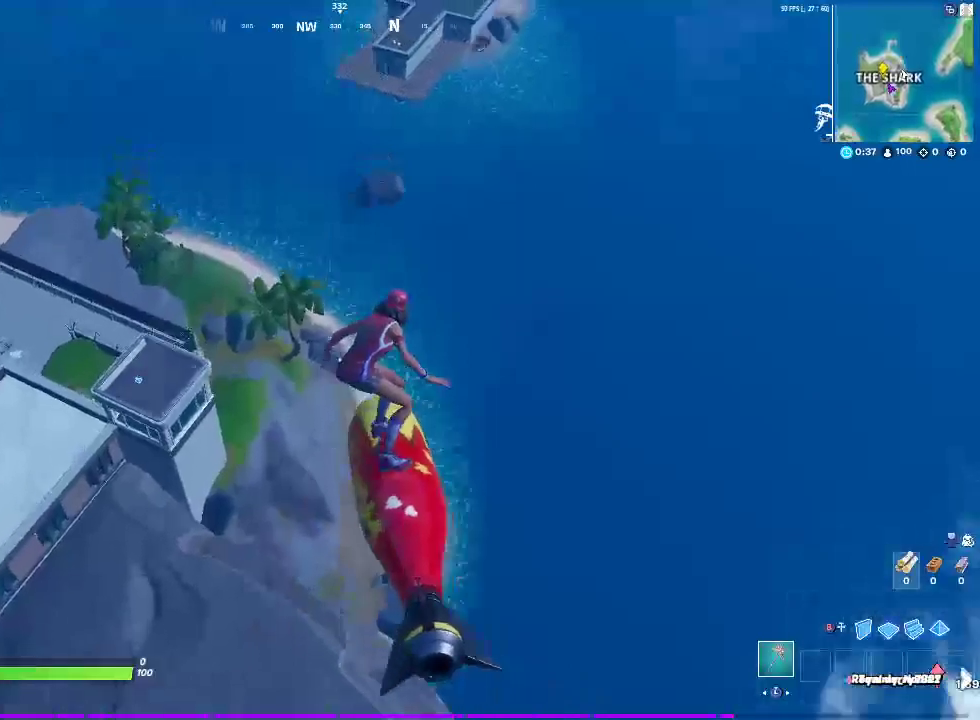
{"buttons": [], "left_stick": "up-left", "right_stick": "center", "events": []}
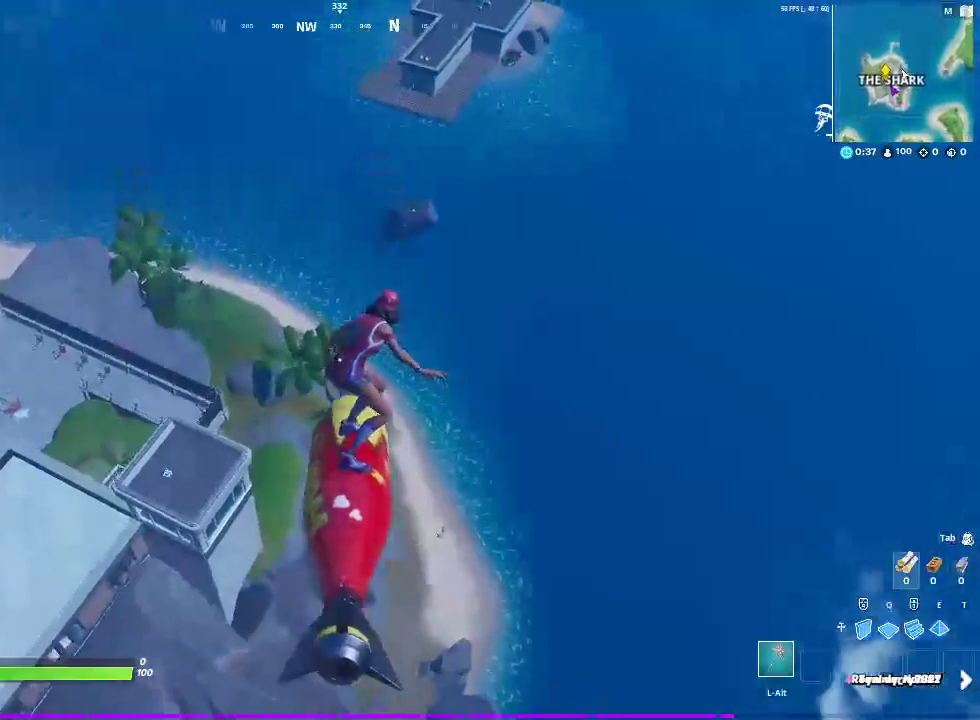
{"buttons": [], "left_stick": "up-left", "right_stick": "center", "events": []}
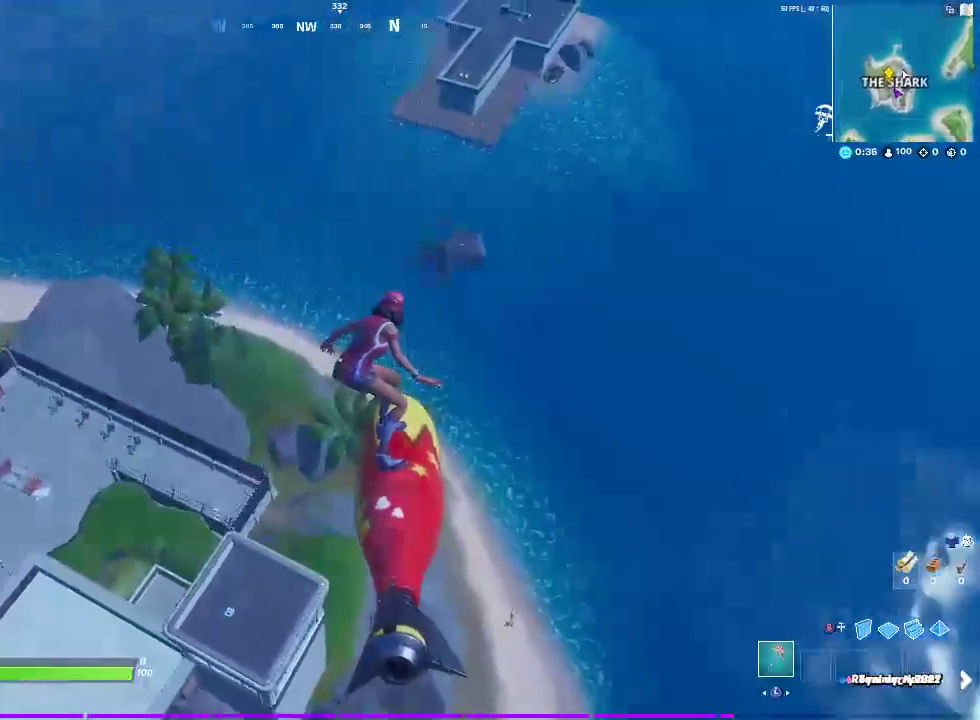
{"buttons": [], "left_stick": "down-left", "right_stick": "center", "events": [[183, "left_stick", "left"], [250, "left_stick", "down-left"]]}
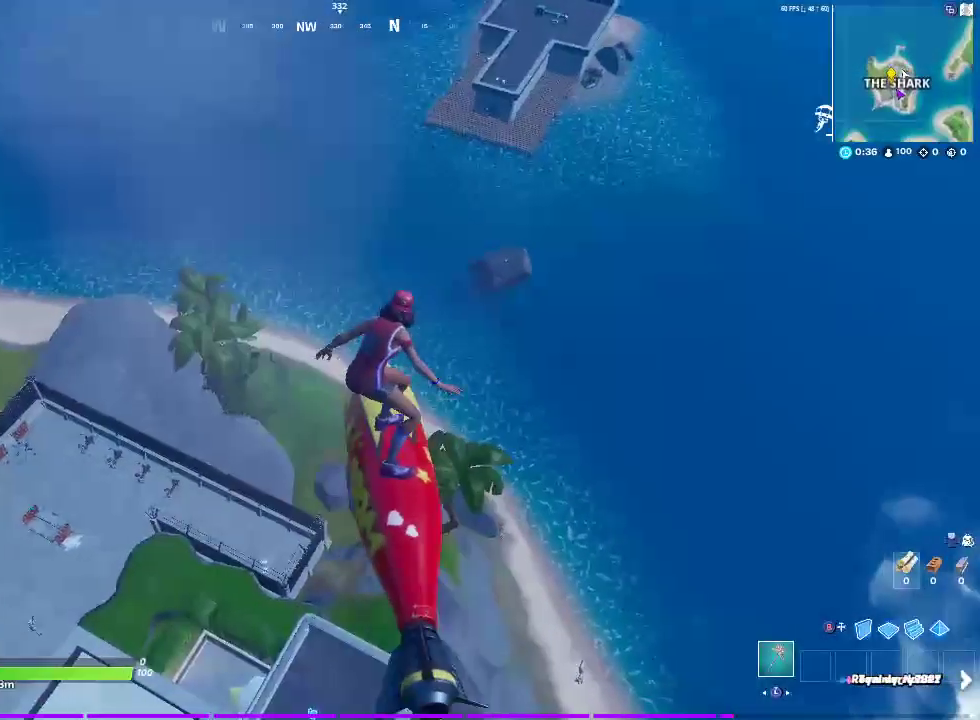
{"buttons": [], "left_stick": "down", "right_stick": "center", "events": [[83, "left_stick", "down"]]}